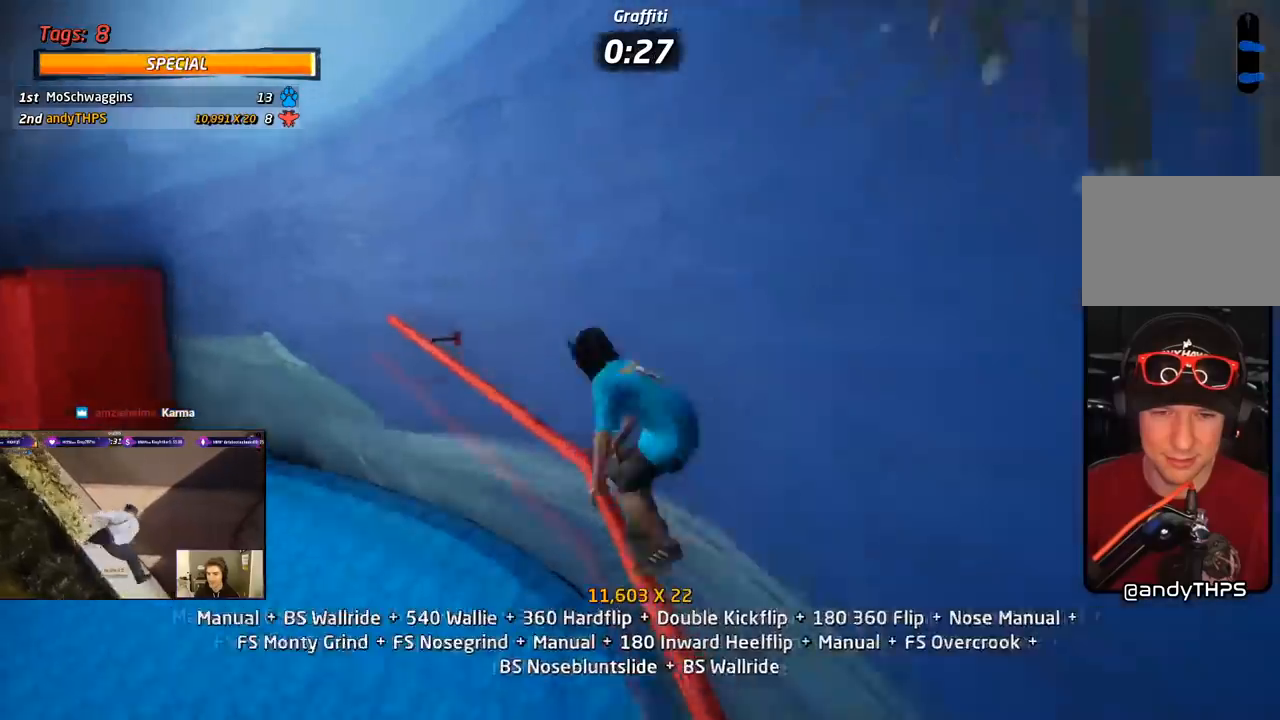
Gameplay with a controller (PlayStation layout); each line is a JSON object with the inputs held at the frame after it. "events" lists button and stick changes between this image and that frame as [ms after this image, input, new state], when the widget could be followed in between. Not read: left_stick.
{"buttons": ["TRIANGLE"], "right_stick": "center", "events": [[67, "DPAD_RIGHT", "up"], [67, "DPAD_UP", "up"], [167, "CROSS", "down"], [167, "DPAD_UP", "down"], [217, "TRIANGLE", "up"], [283, "DPAD_UP", "up"], [383, "DPAD_UP", "down"], [417, "CROSS", "up"], [417, "TRIANGLE", "down"], [450, "L1", "up"], [467, "DPAD_UP", "up"]]}
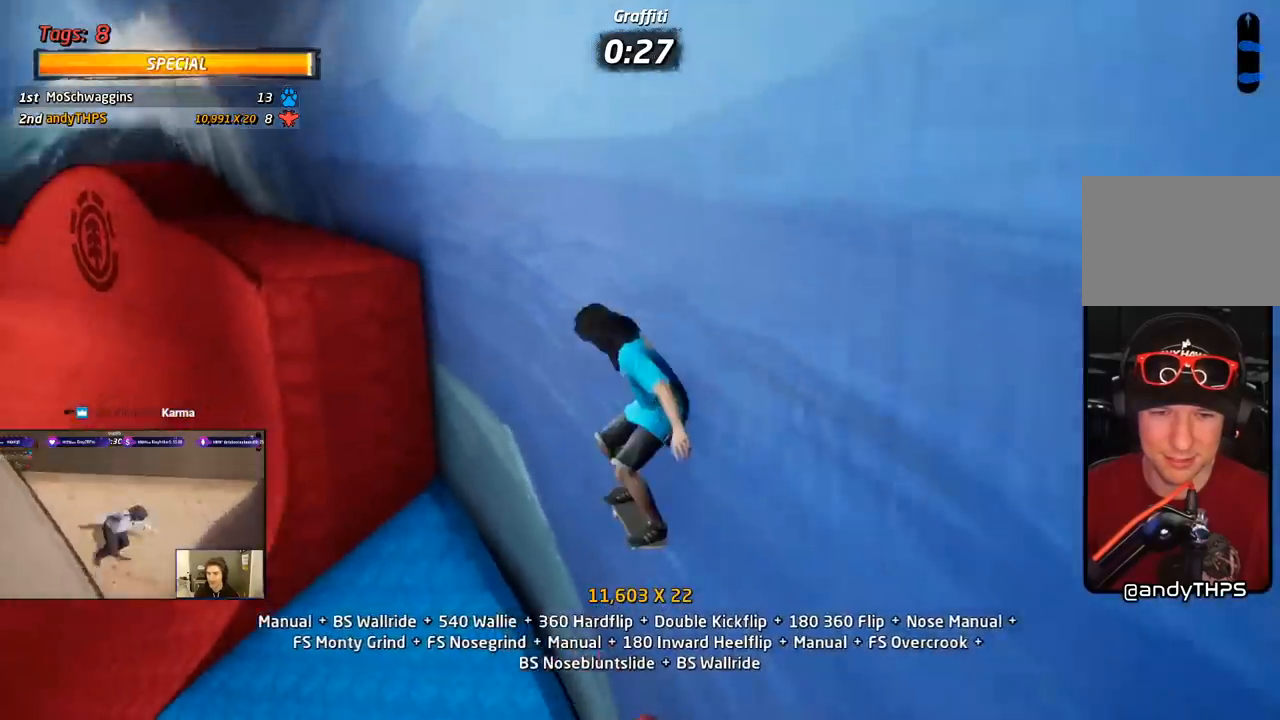
{"buttons": ["CROSS", "TRIANGLE"], "right_stick": "center", "events": [[67, "CROSS", "down"], [67, "DPAD_DOWN", "down"], [100, "DPAD_RIGHT", "down"], [100, "R1", "down"], [117, "DPAD_DOWN", "up"], [117, "DPAD_UP", "down"], [133, "CROSS", "up"], [133, "DPAD_RIGHT", "up"], [217, "CROSS", "down"], [217, "DPAD_UP", "up"], [217, "R1", "up"], [250, "TRIANGLE", "up"], [267, "TRIANGLE", "down"], [283, "CROSS", "up"], [283, "DPAD_UP", "down"], [400, "CROSS", "down"], [400, "DPAD_UP", "up"], [433, "TRIANGLE", "up"], [483, "TRIANGLE", "down"]]}
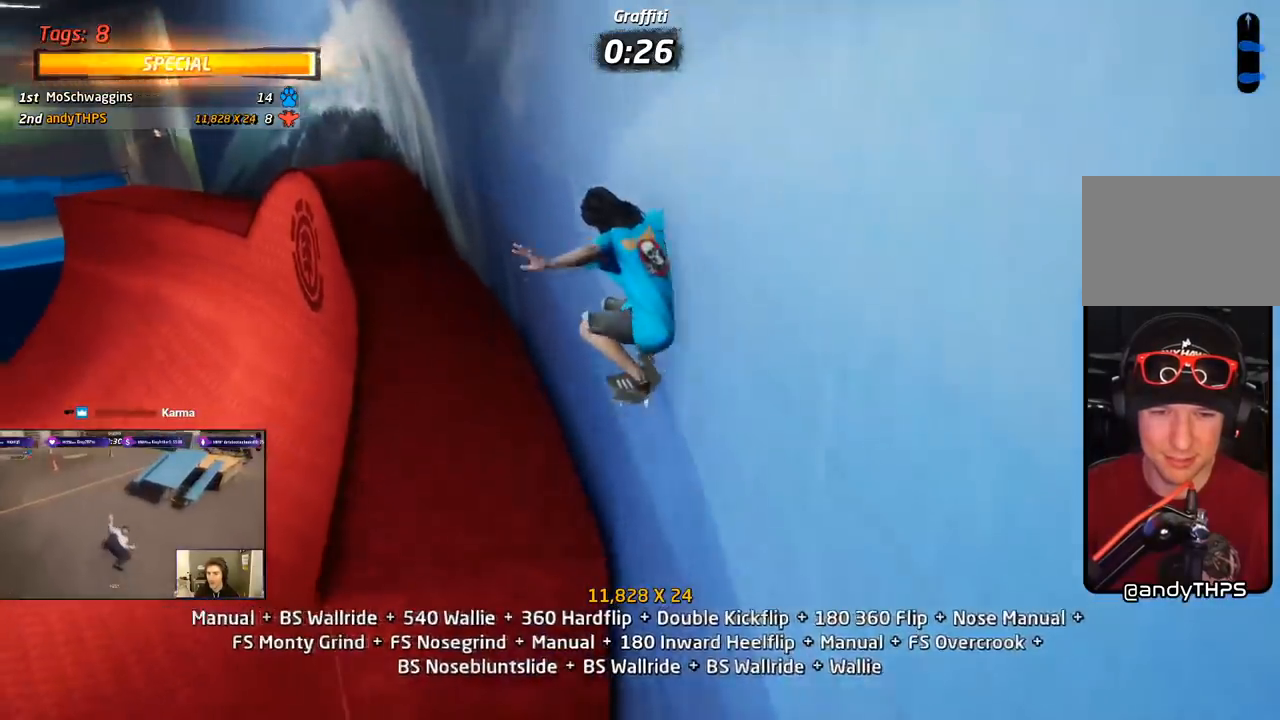
{"buttons": ["CROSS", "DPAD_DOWN", "DPAD_LEFT"], "right_stick": "center"}
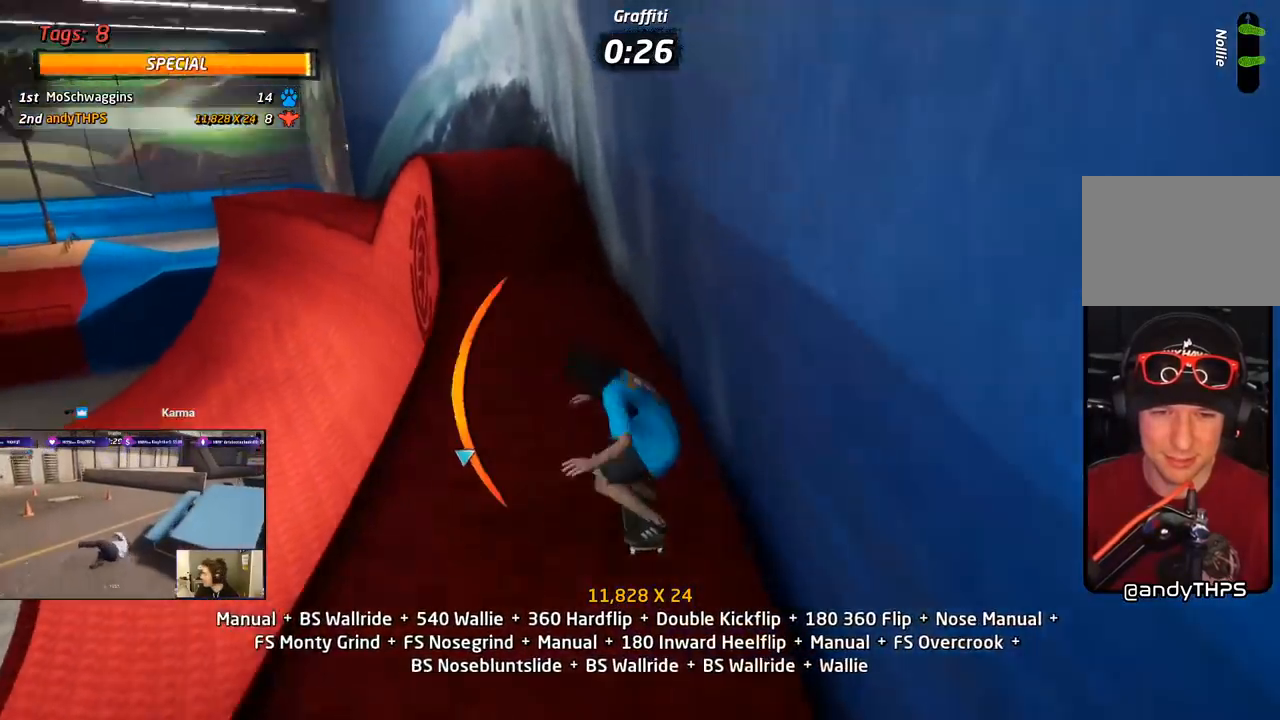
{"buttons": ["CROSS"], "right_stick": "center", "events": [[150, "DPAD_DOWN", "up"], [167, "DPAD_LEFT", "up"], [217, "TRIANGLE", "down"], [250, "CROSS", "up"], [300, "DPAD_LEFT", "down"], [367, "DPAD_LEFT", "up"], [383, "CROSS", "down"], [433, "TRIANGLE", "up"]]}